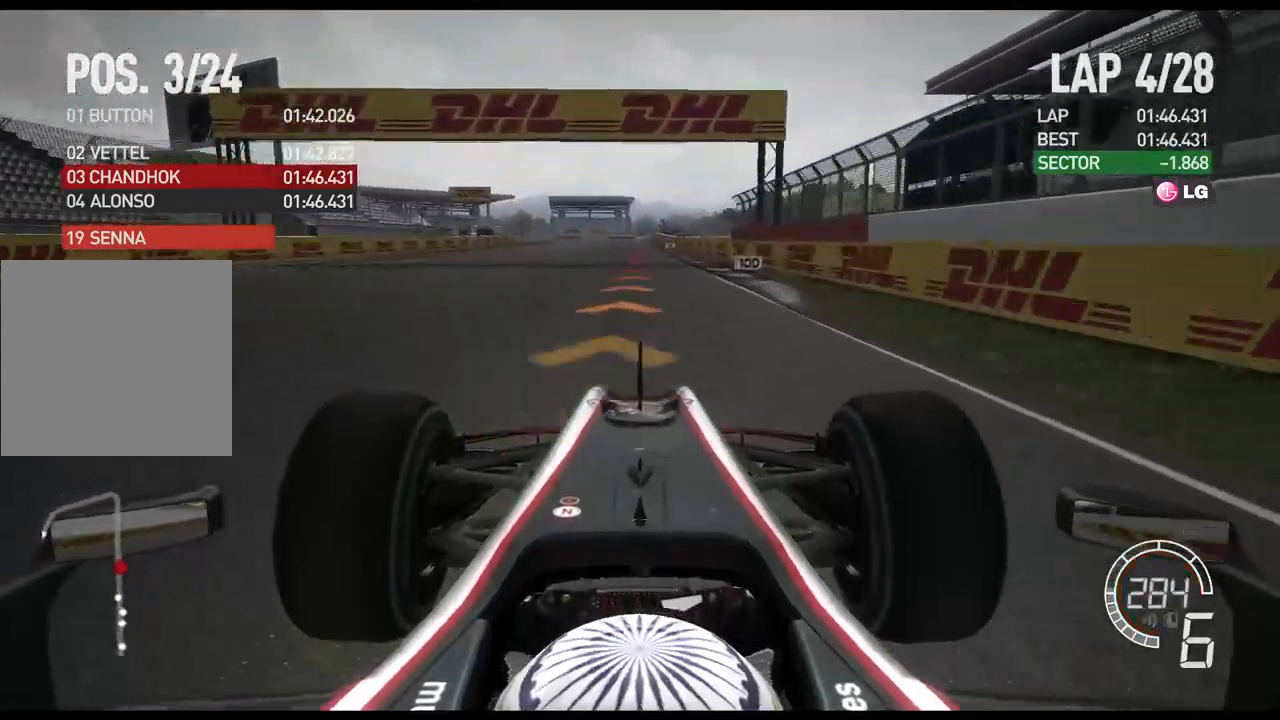
Gameplay with a controller (Xbox layout); each line is a JSON object with the inputs held at the frame after it. "events" lists button and stick changes between this image and that frame as [ms after this image, input, new state], when the widget could be followed in between.
{"buttons": ["L2"], "left_stick": "center", "right_stick": "center", "events": [[100, "X", "up"], [234, "X", "down"], [317, "X", "up"], [417, "X", "down"], [500, "X", "up"]]}
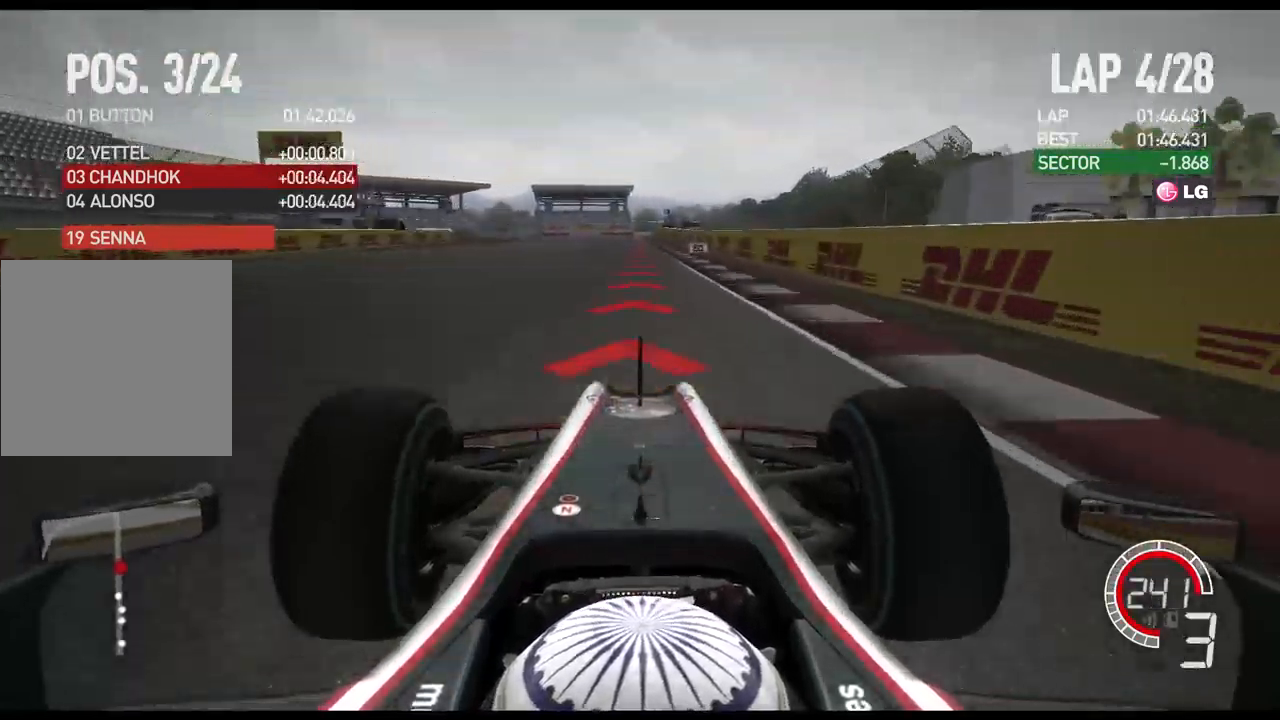
{"buttons": ["L2"], "left_stick": "center", "right_stick": "center", "events": [[350, "X", "down"], [450, "X", "up"]]}
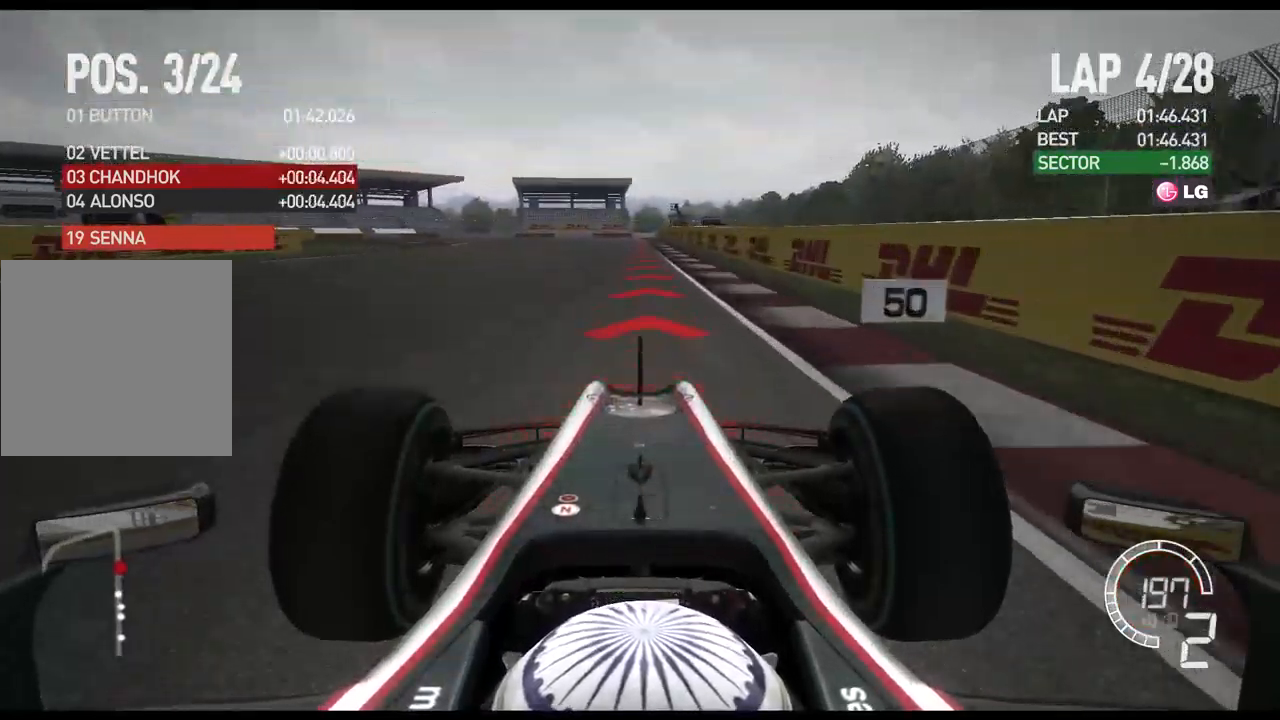
{"buttons": ["L2"], "left_stick": "center", "right_stick": "center", "events": [[234, "X", "down"], [350, "X", "up"]]}
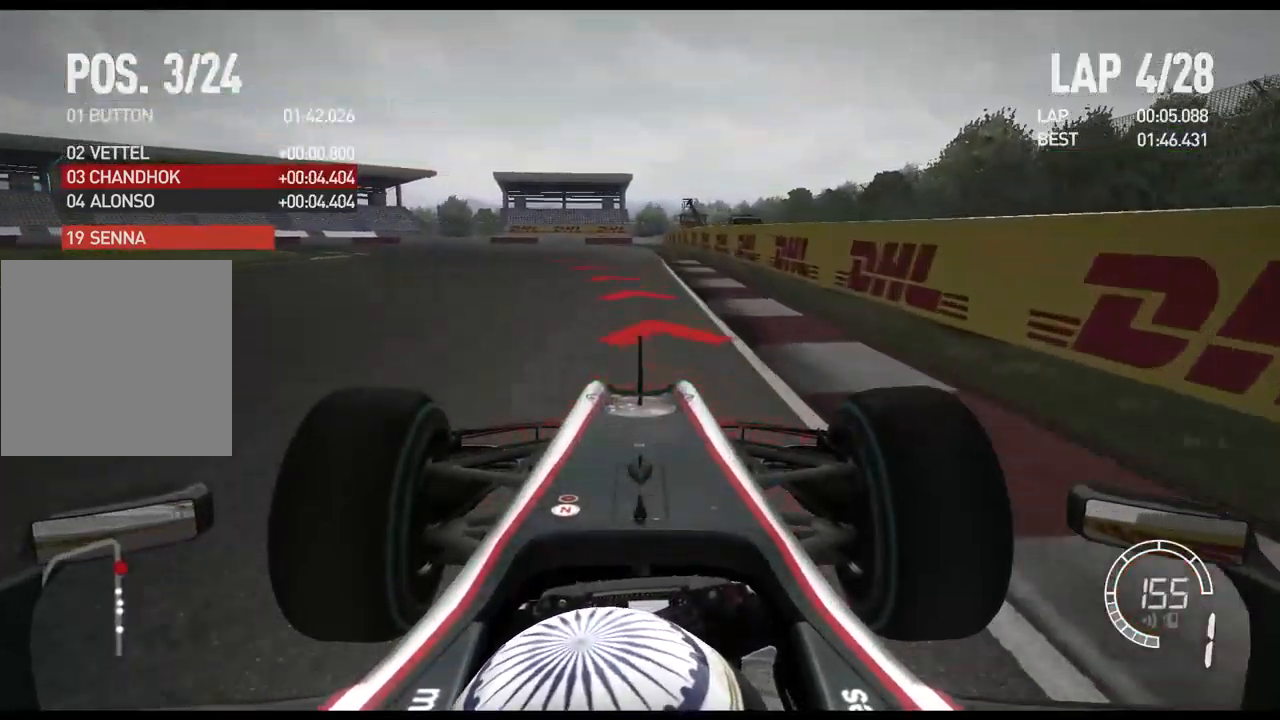
{"buttons": ["L2"], "left_stick": "left", "right_stick": "center", "events": [[67, "left_stick", "left"]]}
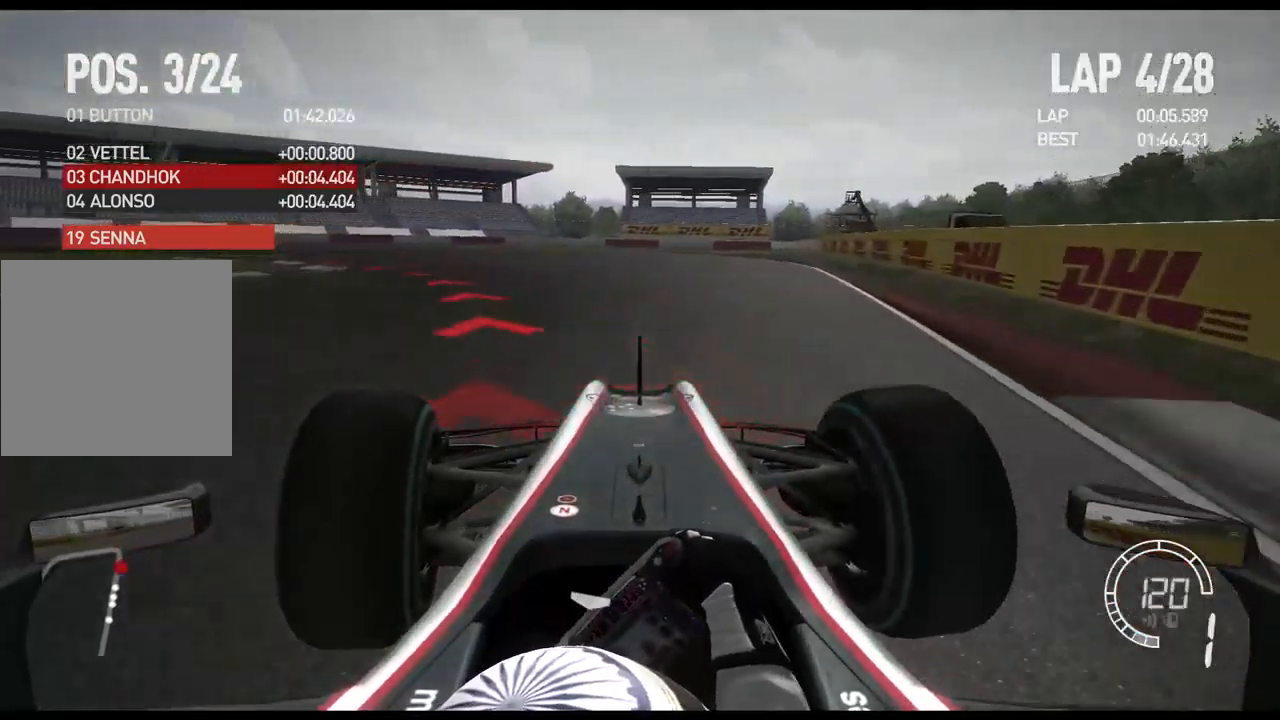
{"buttons": [], "left_stick": "left", "right_stick": "center", "events": [[34, "L2", "up"]]}
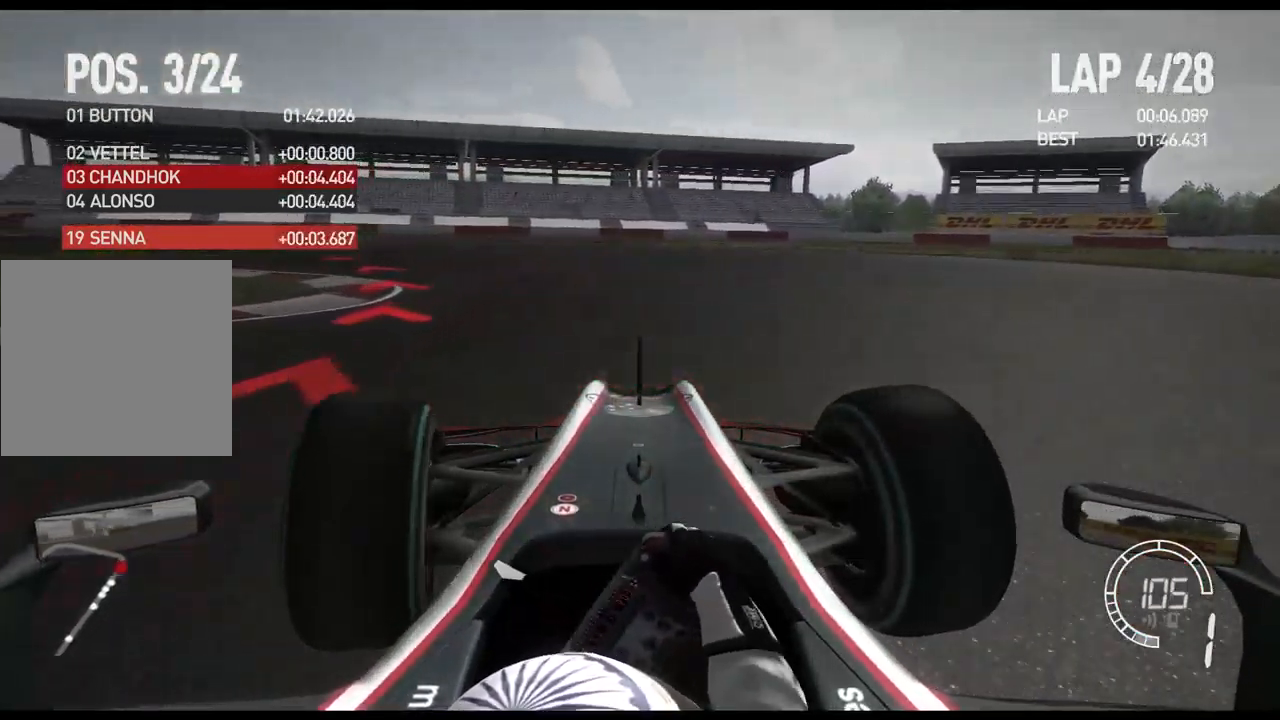
{"buttons": [], "left_stick": "left", "right_stick": "center", "events": [[67, "L2", "down"], [384, "L2", "up"]]}
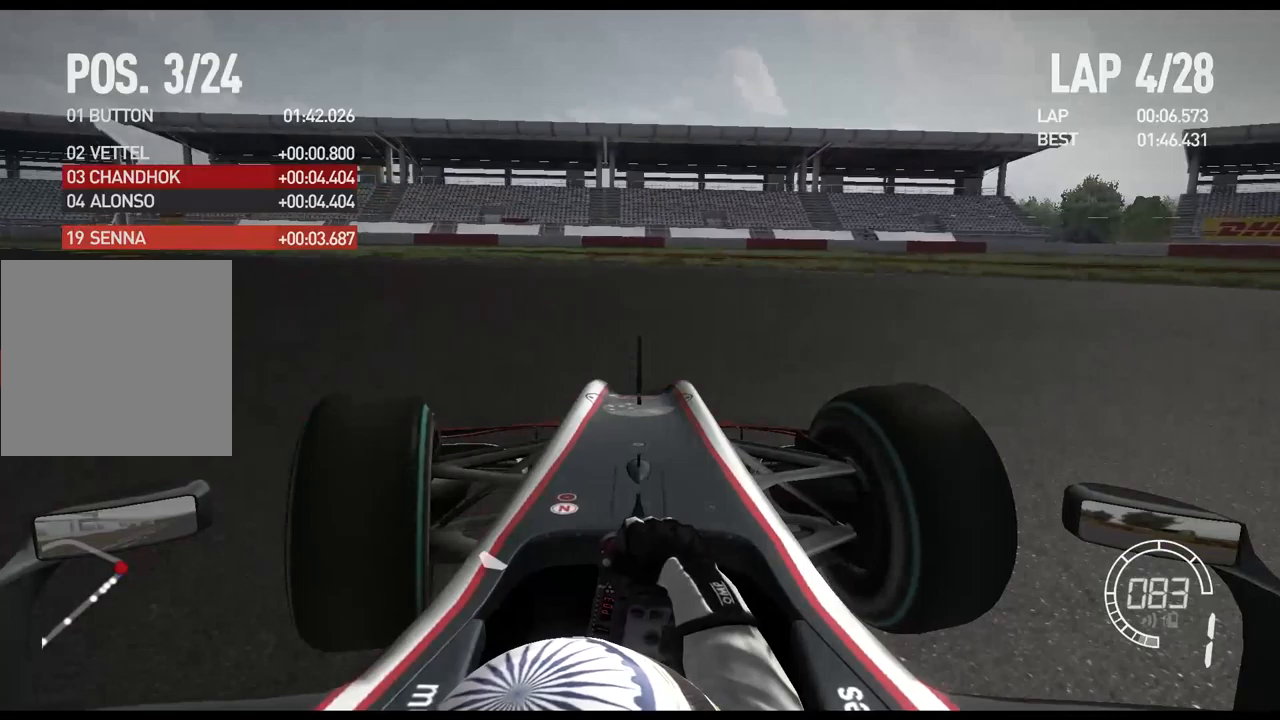
{"buttons": ["R2"], "left_stick": "left", "right_stick": "center"}
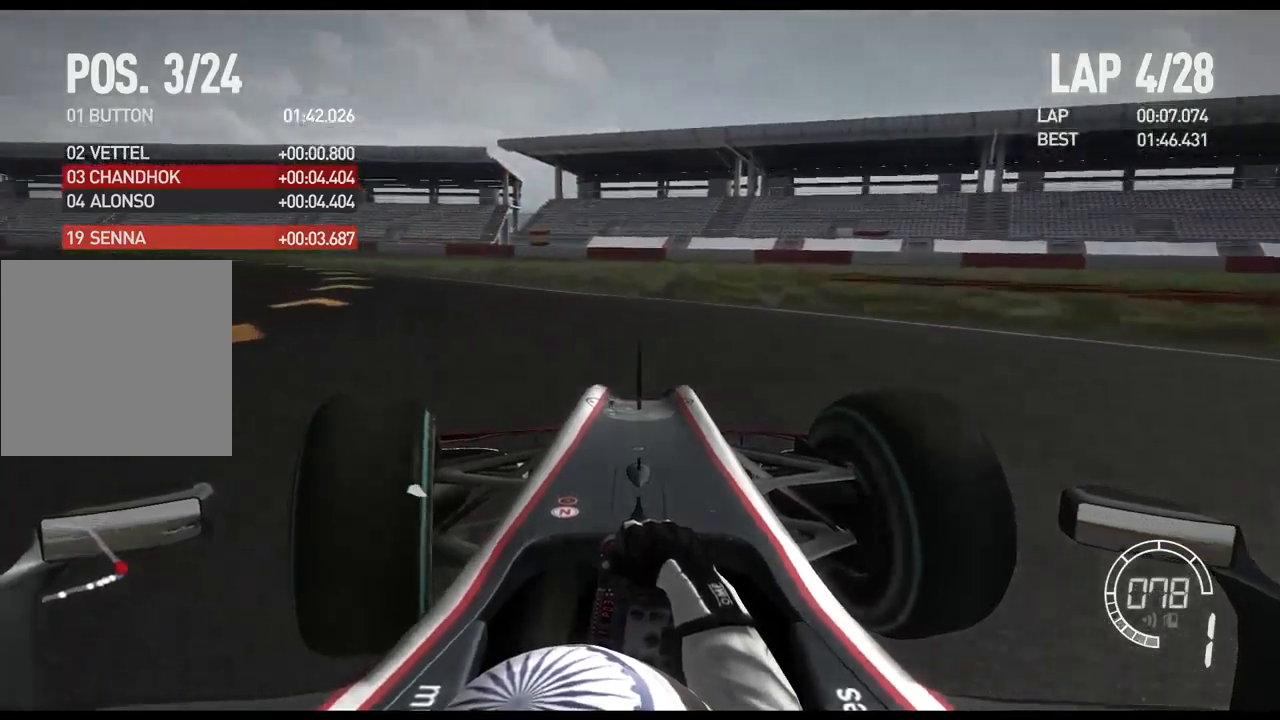
{"buttons": ["R2"], "left_stick": "left", "right_stick": "center", "events": []}
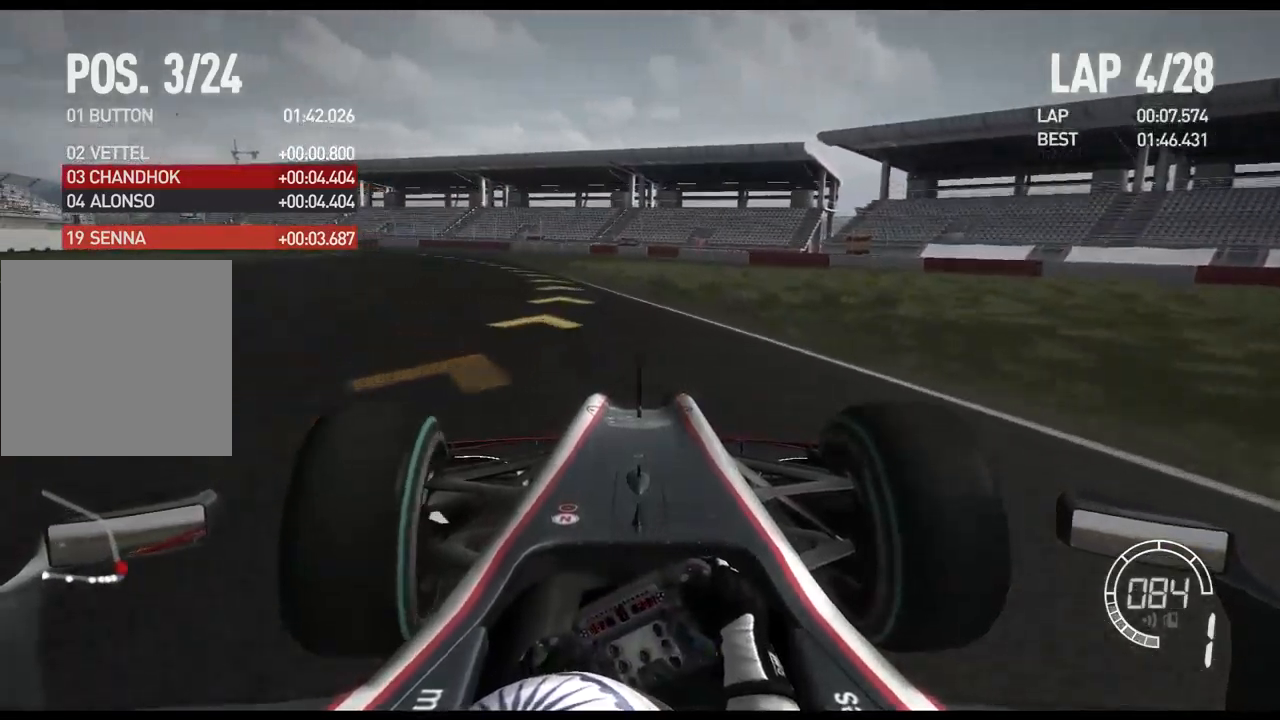
{"buttons": ["R2"], "left_stick": "left", "right_stick": "center", "events": []}
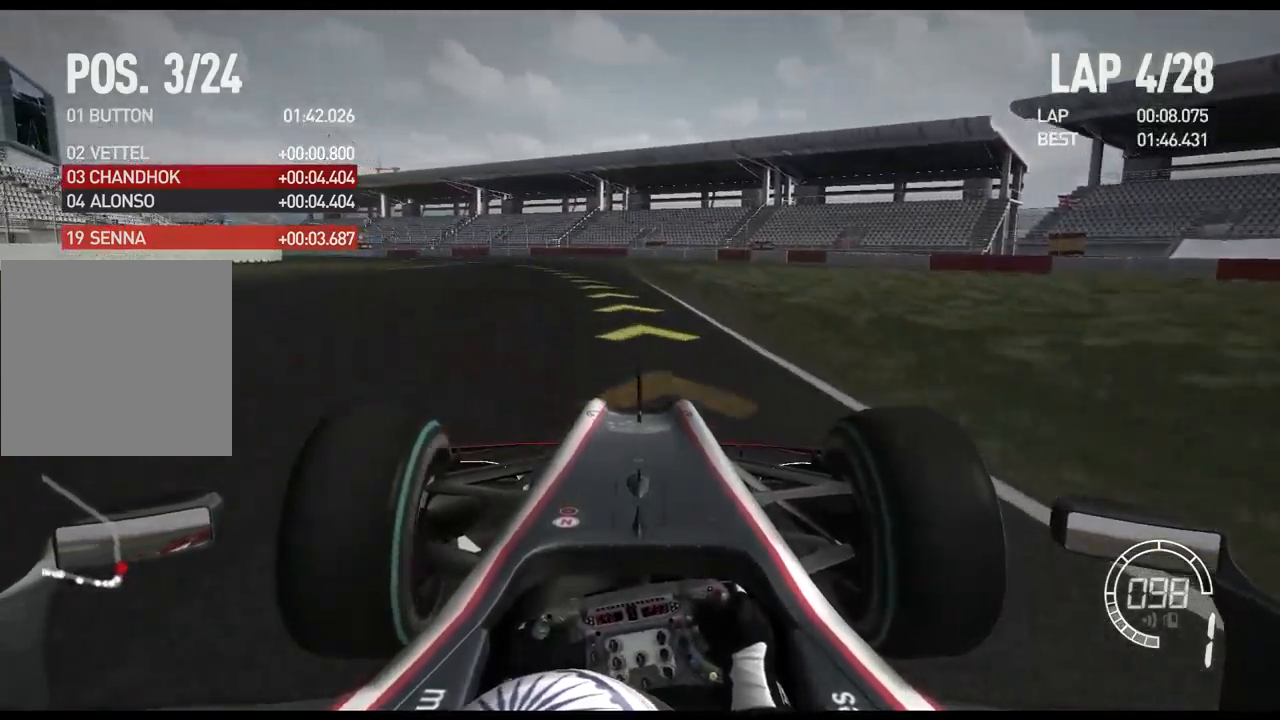
{"buttons": ["R2"], "left_stick": "left", "right_stick": "center", "events": []}
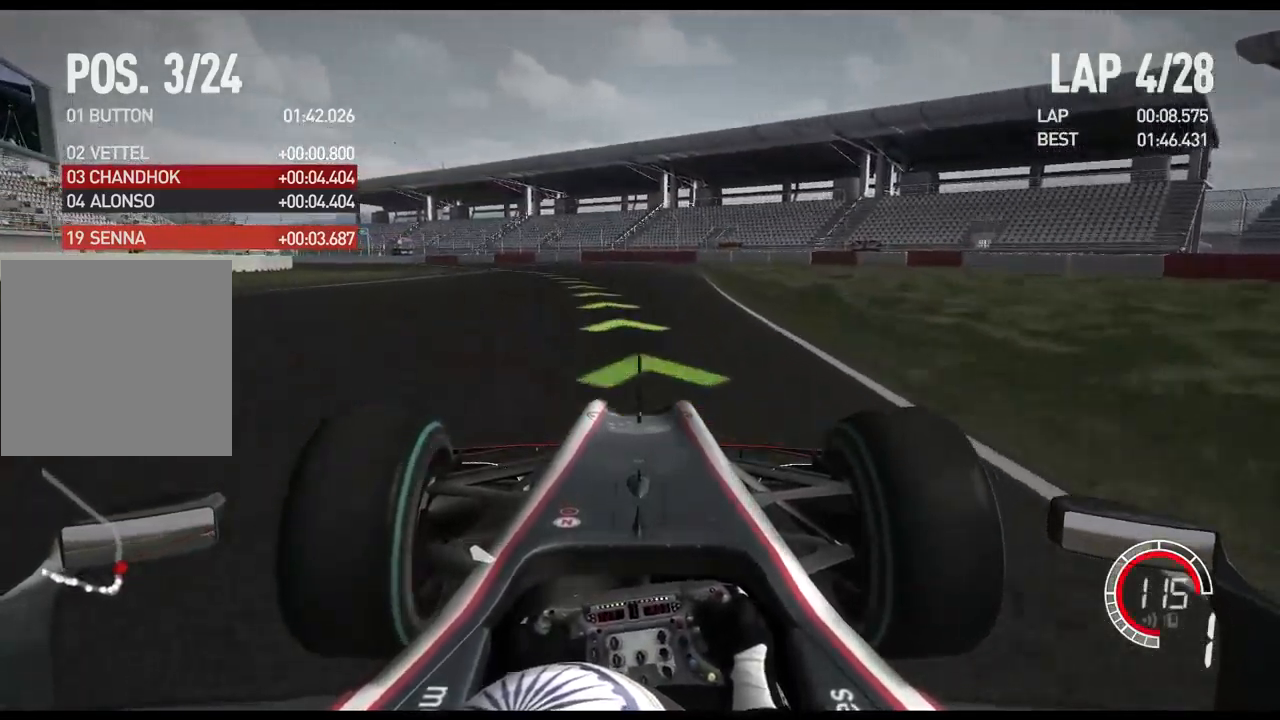
{"buttons": ["R2"], "left_stick": "left", "right_stick": "center", "events": [[283, "A", "down"], [400, "A", "up"]]}
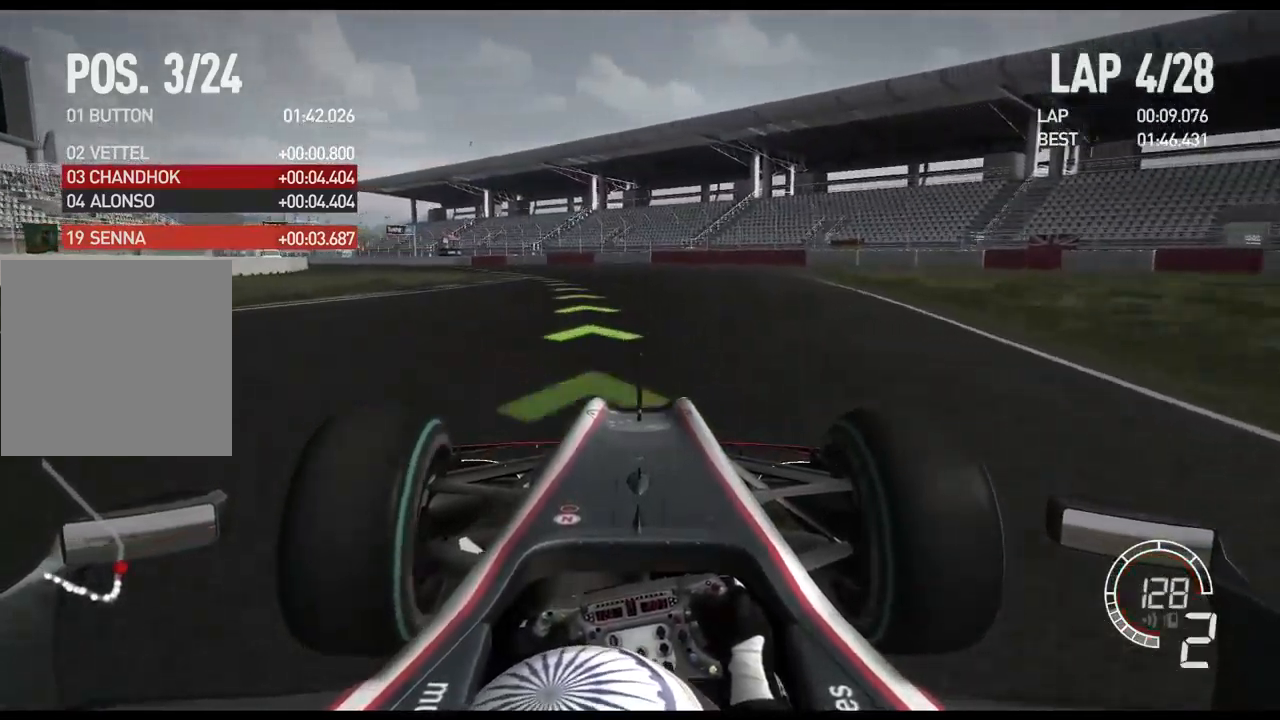
{"buttons": ["R2"], "left_stick": "left", "right_stick": "center", "events": []}
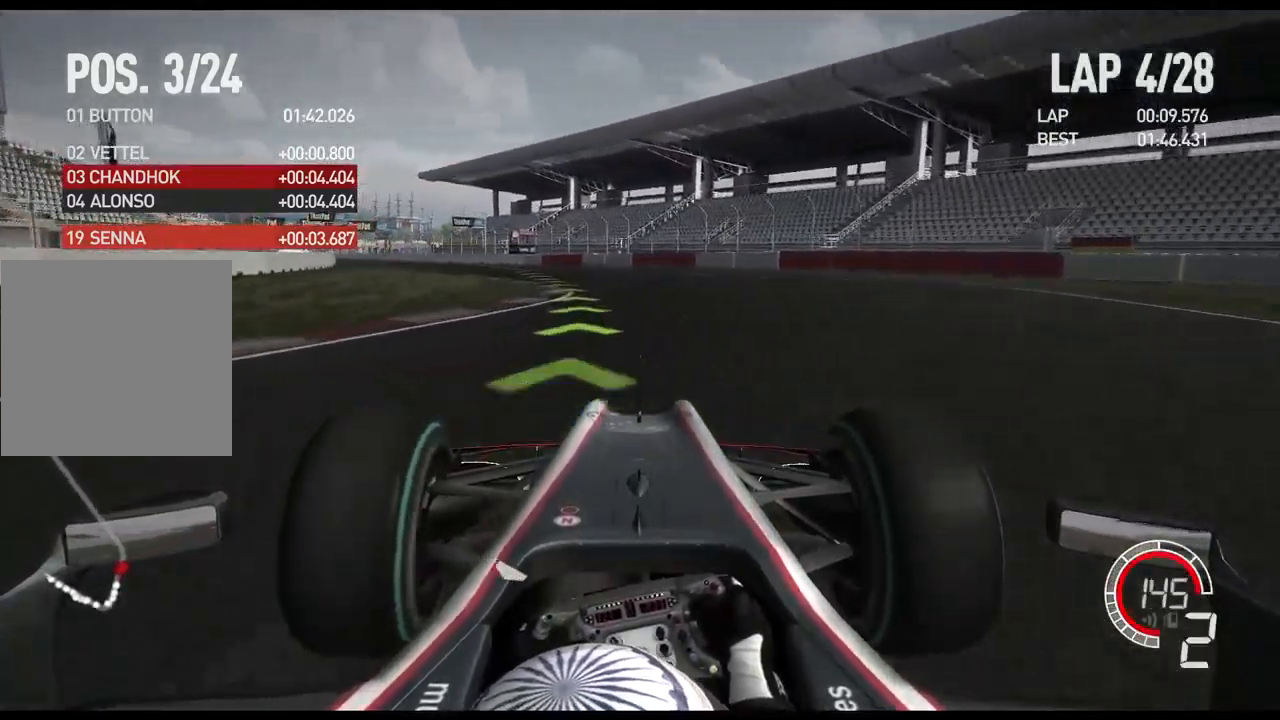
{"buttons": ["R2"], "left_stick": "left", "right_stick": "center", "events": [[383, "A", "down"], [500, "A", "up"]]}
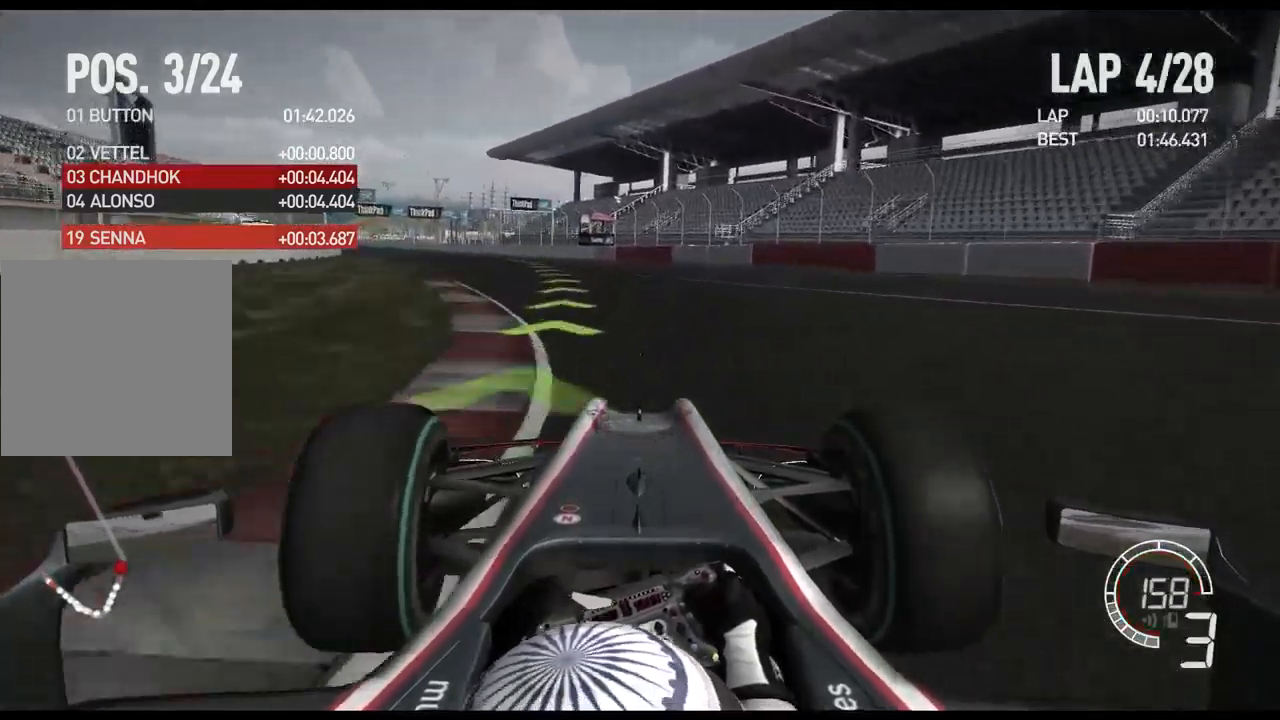
{"buttons": ["R2"], "left_stick": "left", "right_stick": "center", "events": []}
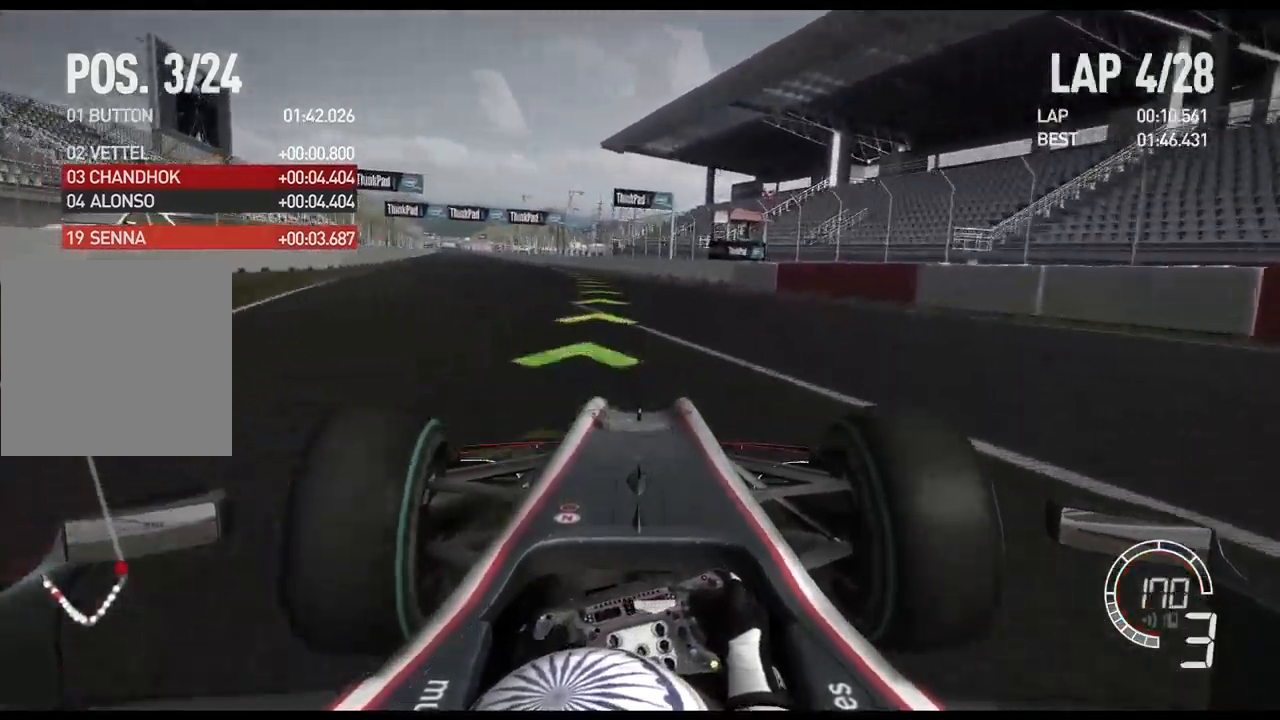
{"buttons": ["R2"], "left_stick": "left", "right_stick": "center", "events": []}
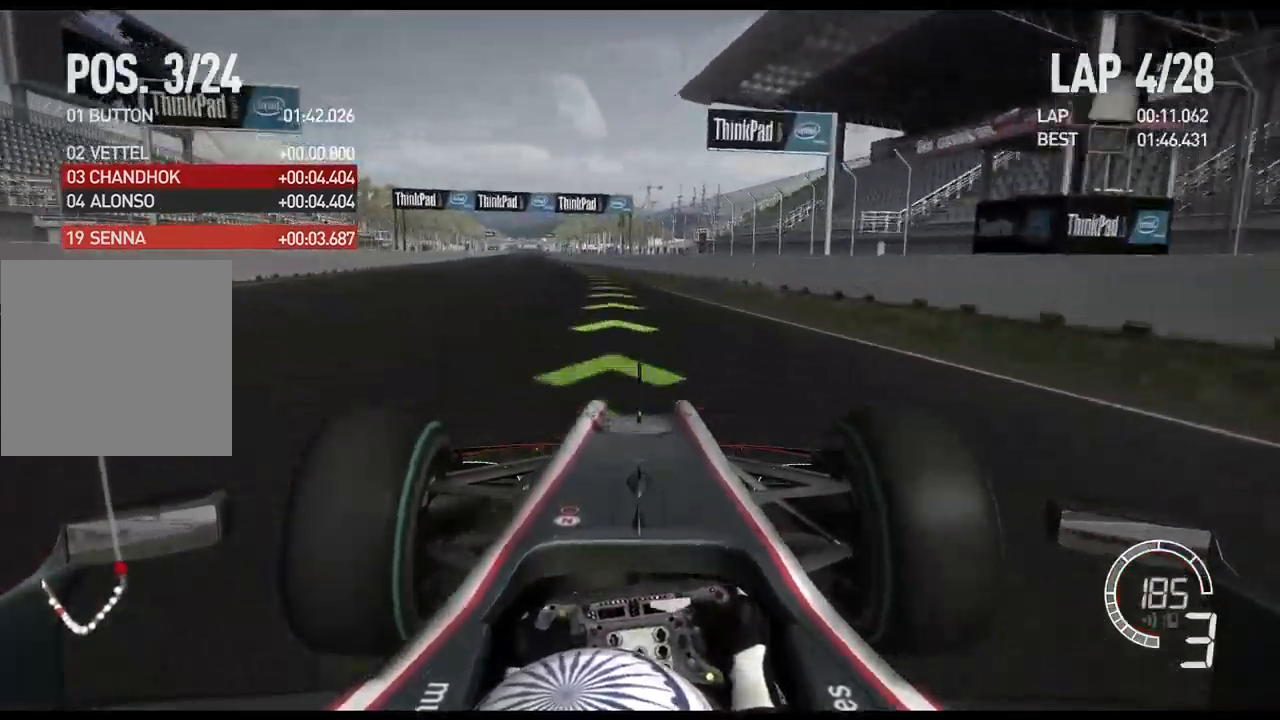
{"buttons": ["R2"], "left_stick": "left", "right_stick": "center", "events": [[300, "A", "down"], [450, "A", "up"]]}
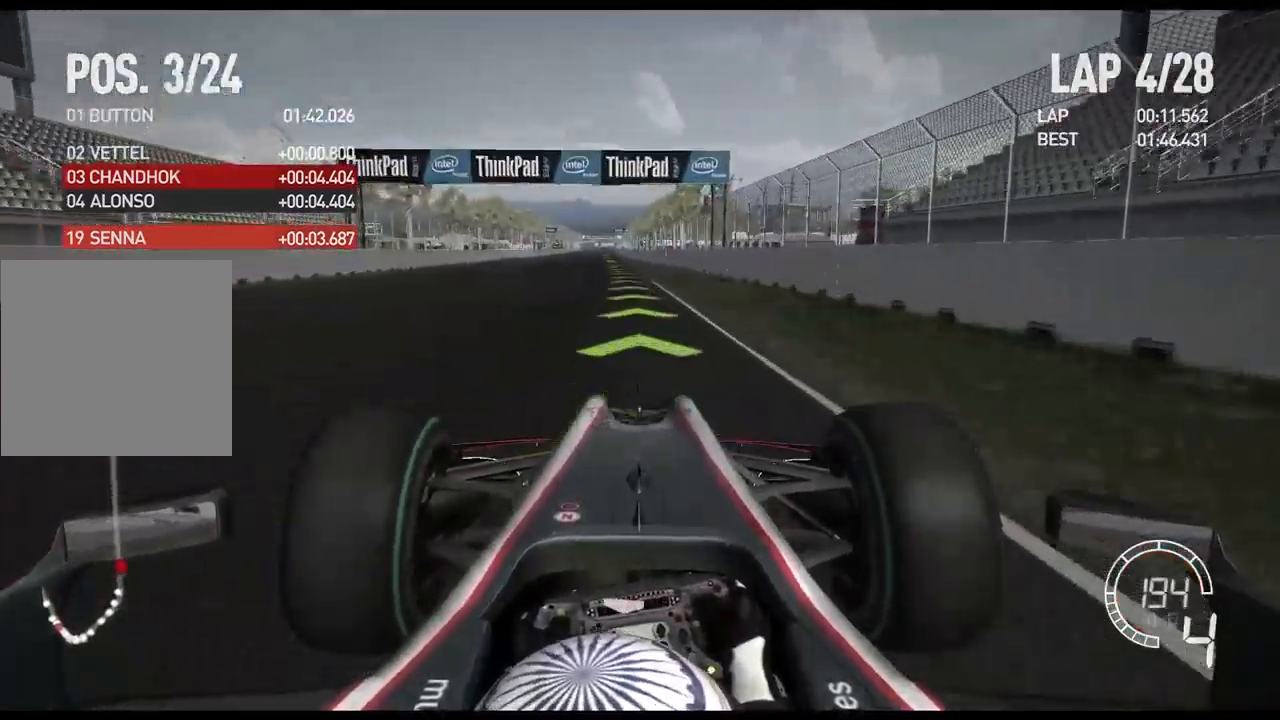
{"buttons": ["R2"], "left_stick": "center", "right_stick": "center", "events": [[249, "left_stick", "center"]]}
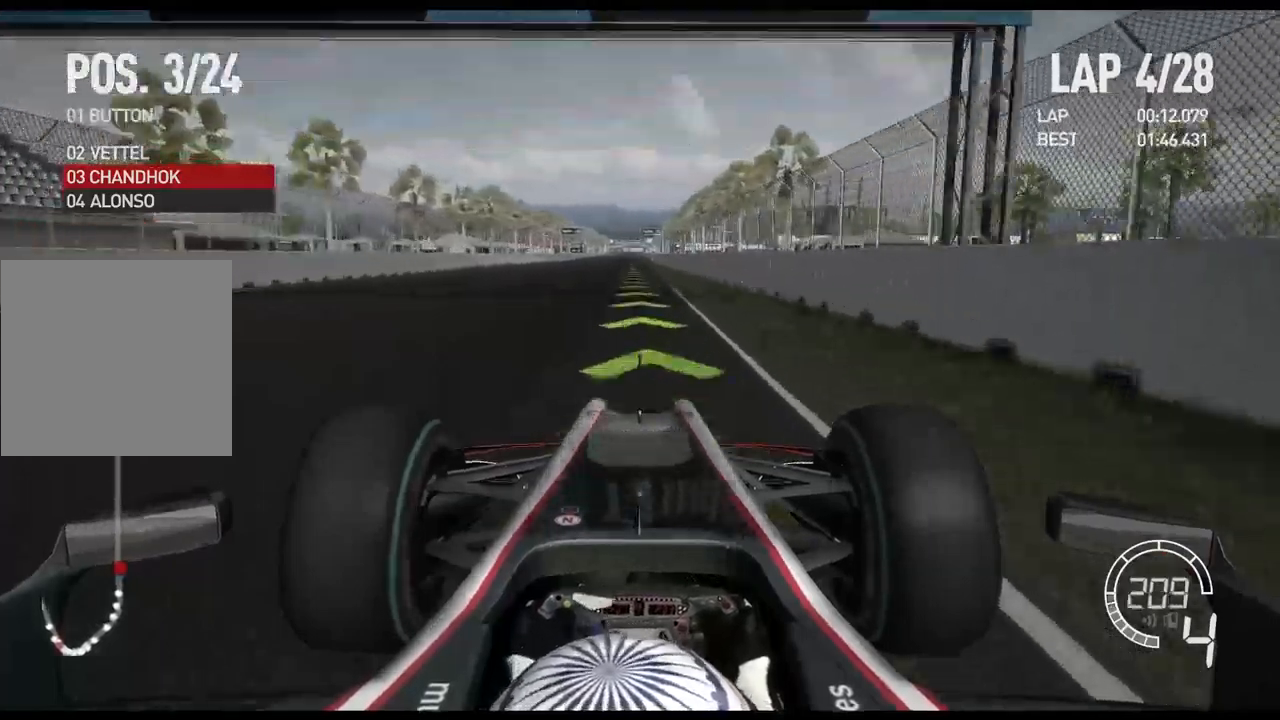
{"buttons": ["R2"], "left_stick": "center", "right_stick": "down", "events": [[450, "right_stick", "down"]]}
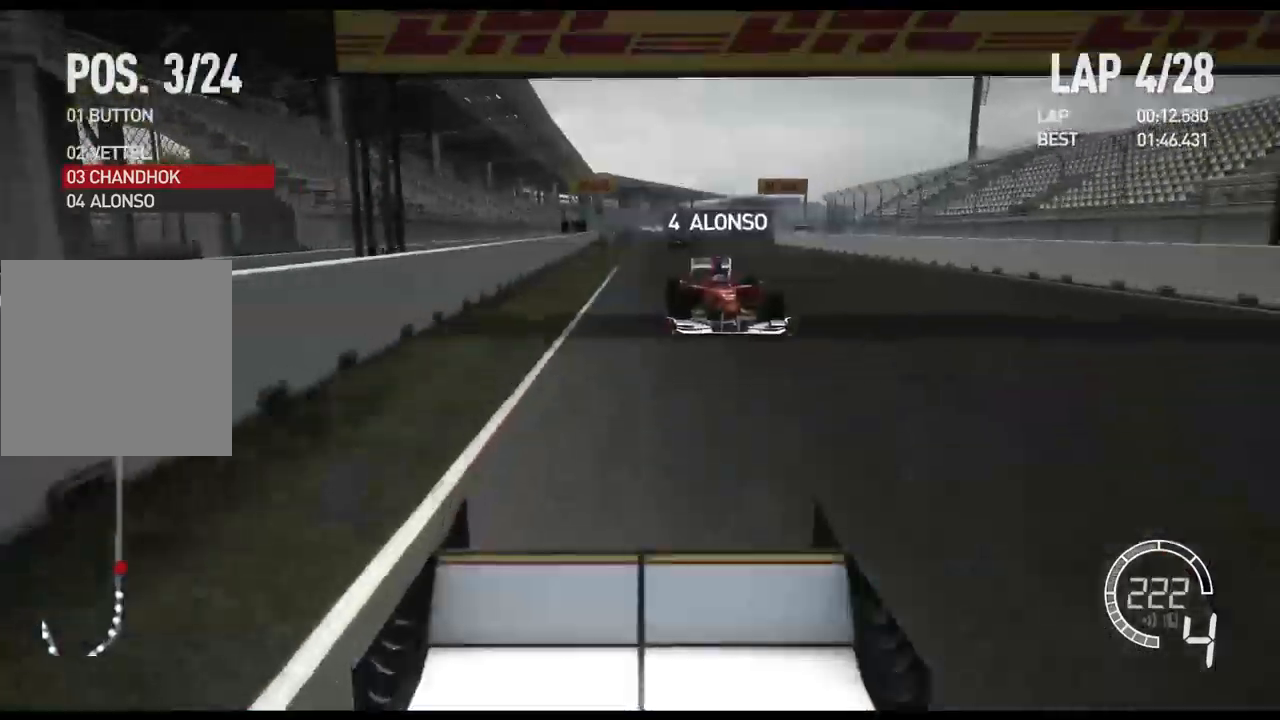
{"buttons": ["A", "R2"], "left_stick": "center", "right_stick": "center", "events": [[317, "right_stick", "center"], [467, "A", "down"]]}
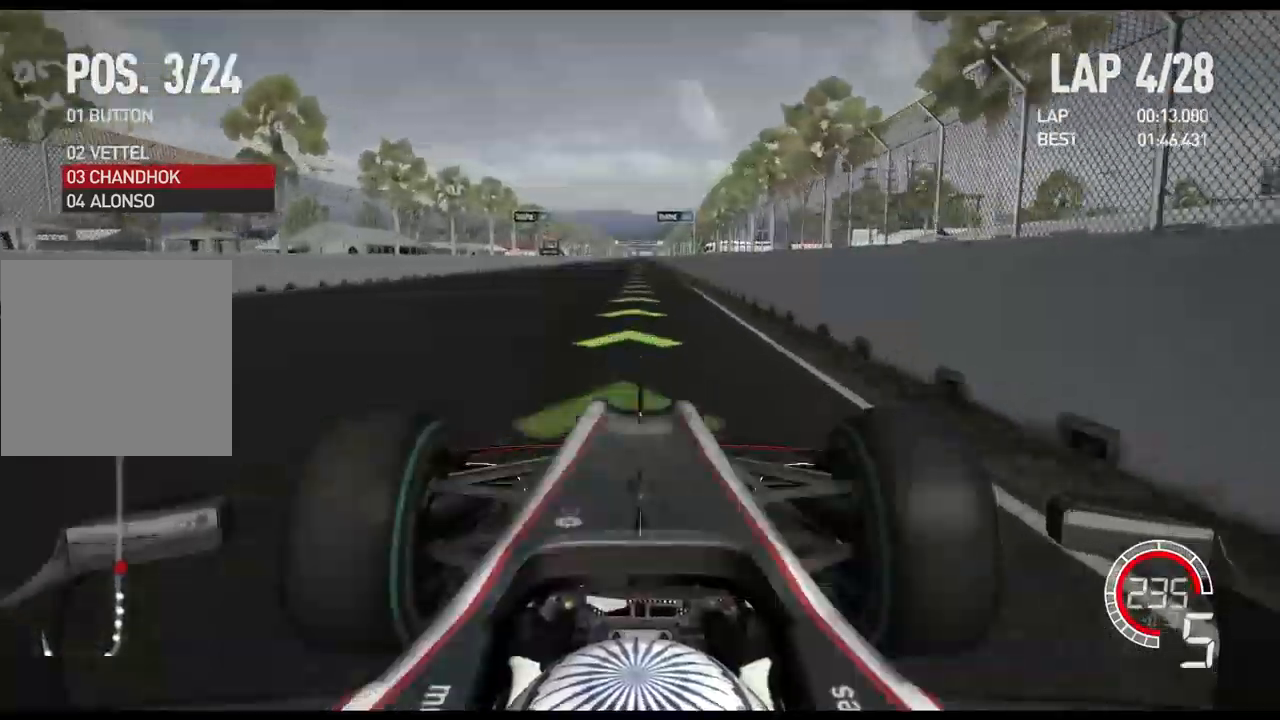
{"buttons": ["R2"], "left_stick": "center", "right_stick": "center", "events": [[67, "A", "up"]]}
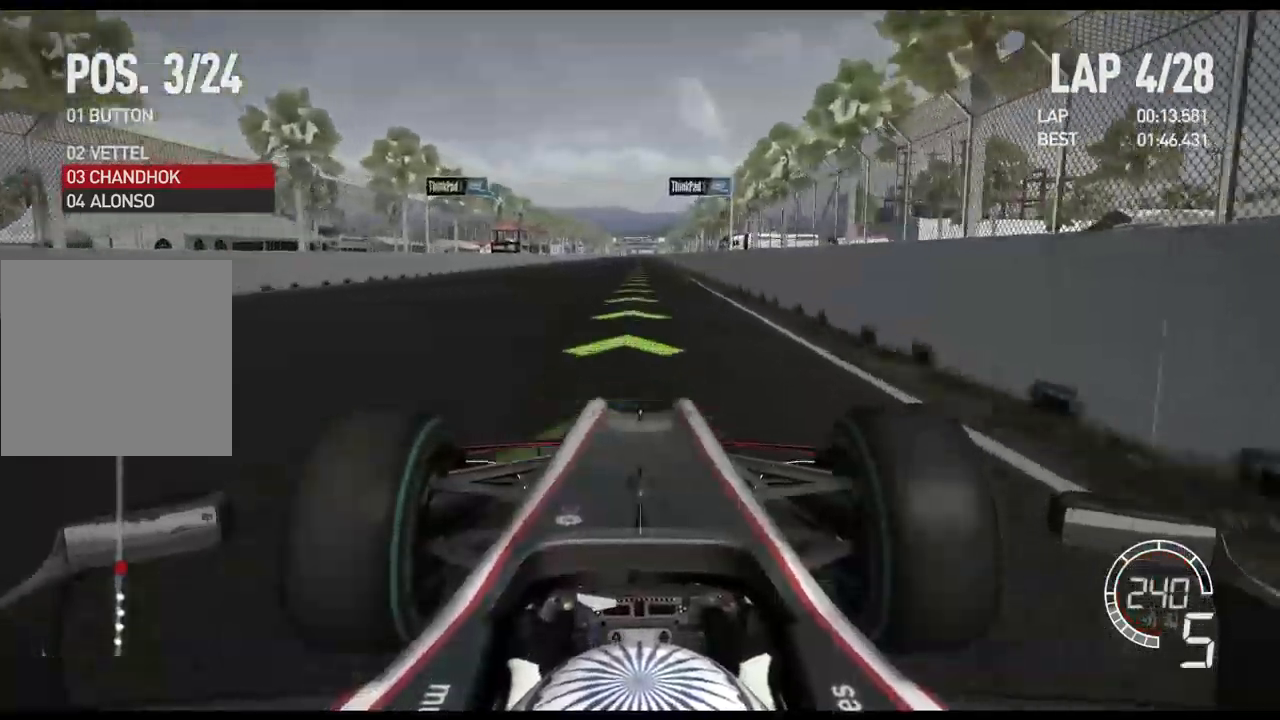
{"buttons": ["R2"], "left_stick": "center", "right_stick": "down", "events": [[50, "right_stick", "down"]]}
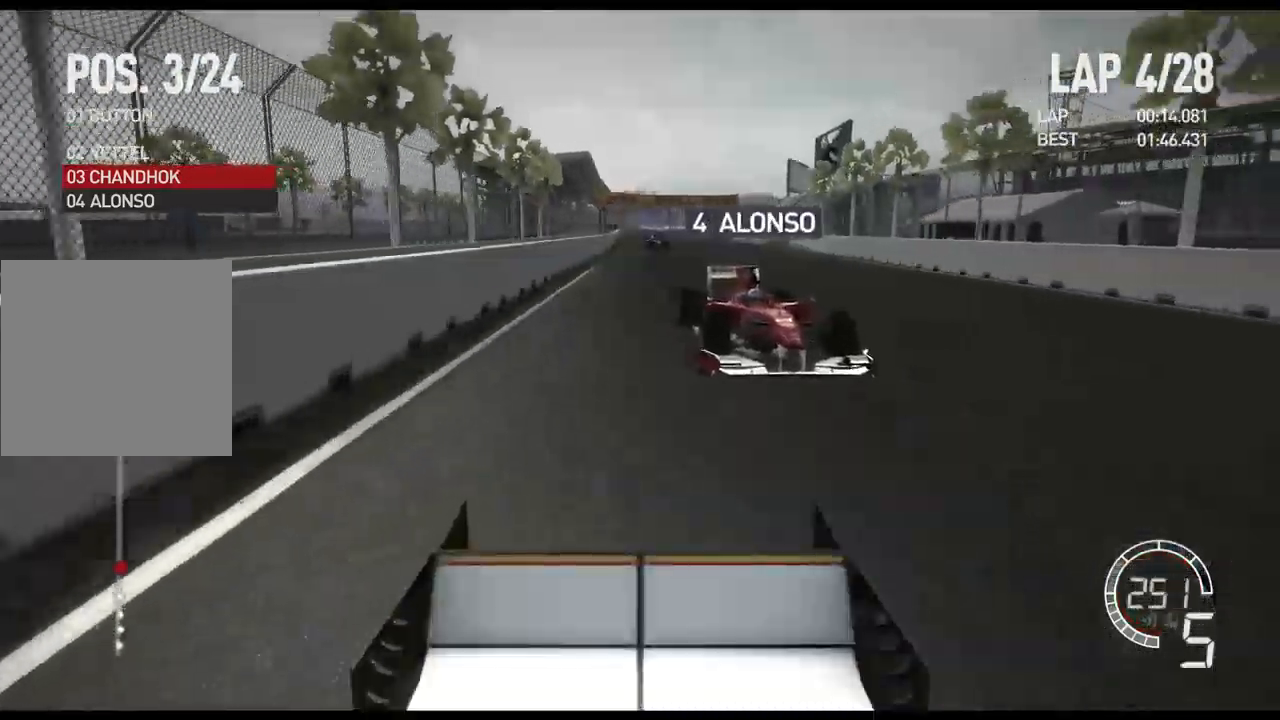
{"buttons": ["R2"], "left_stick": "center", "right_stick": "down", "events": []}
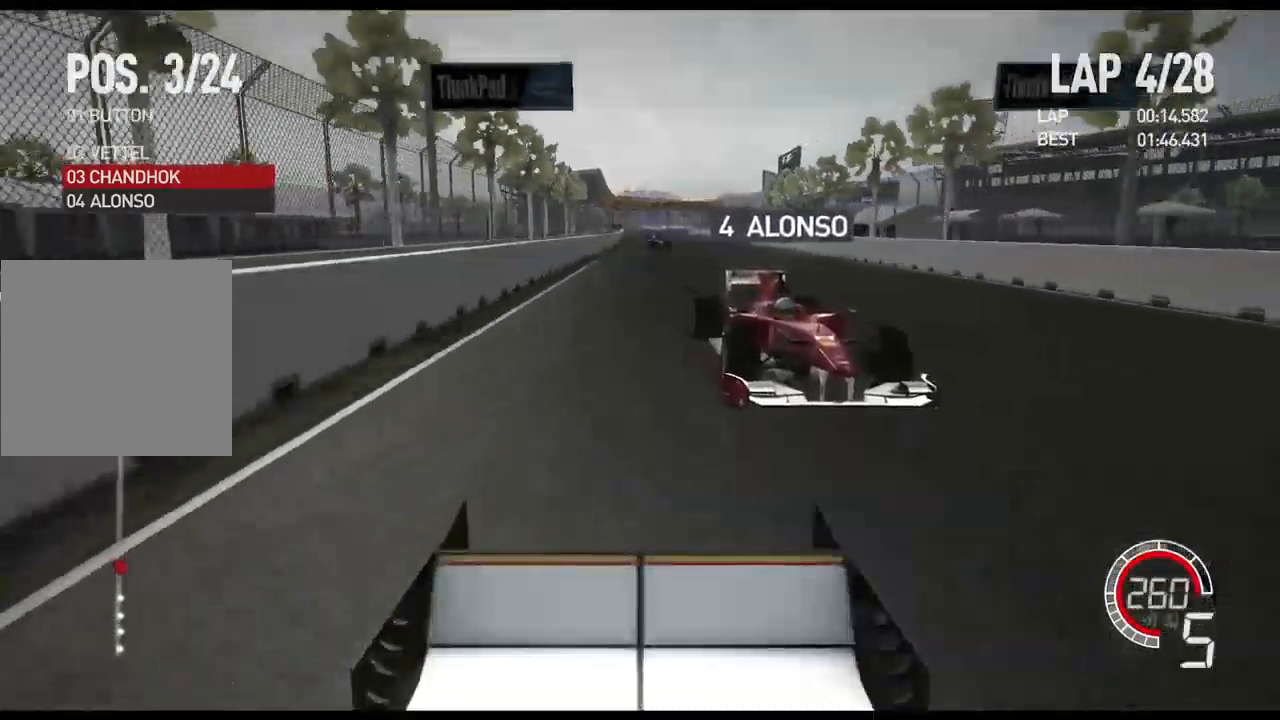
{"buttons": ["A", "R2"], "left_stick": "center", "right_stick": "center", "events": [[250, "right_stick", "center"], [433, "A", "down"]]}
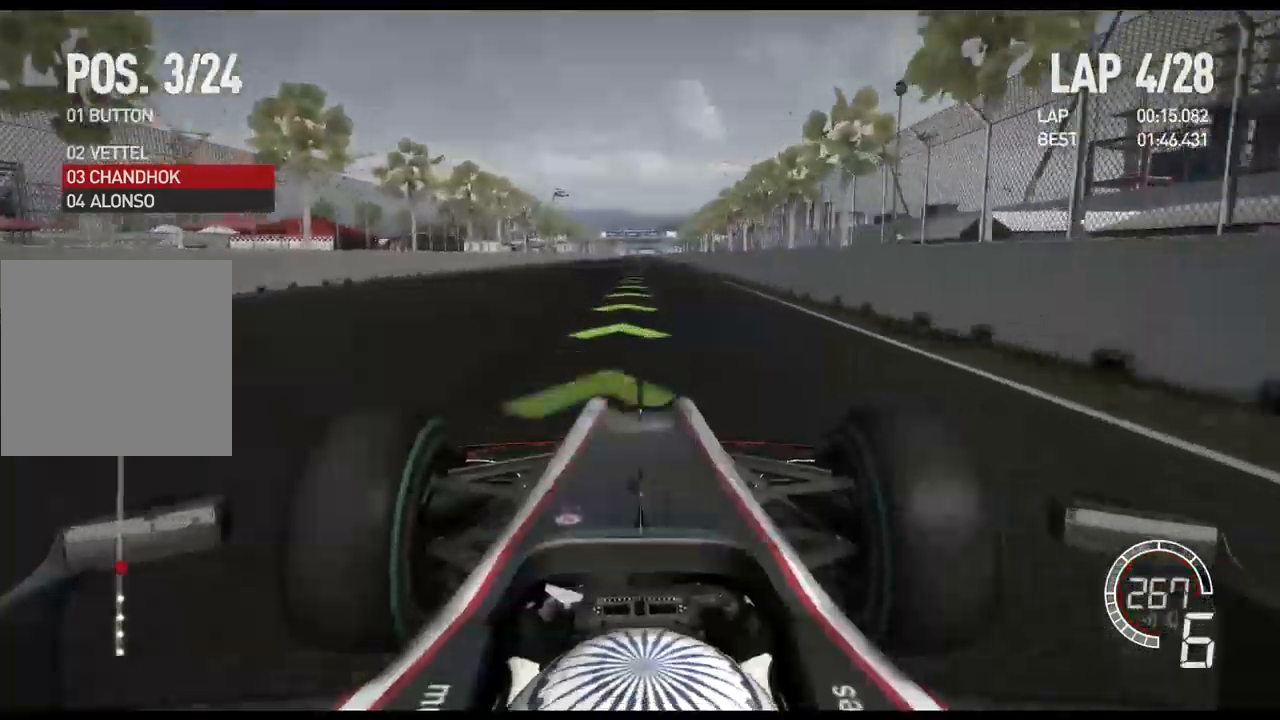
{"buttons": ["R2"], "left_stick": "center", "right_stick": "center", "events": [[17, "A", "up"]]}
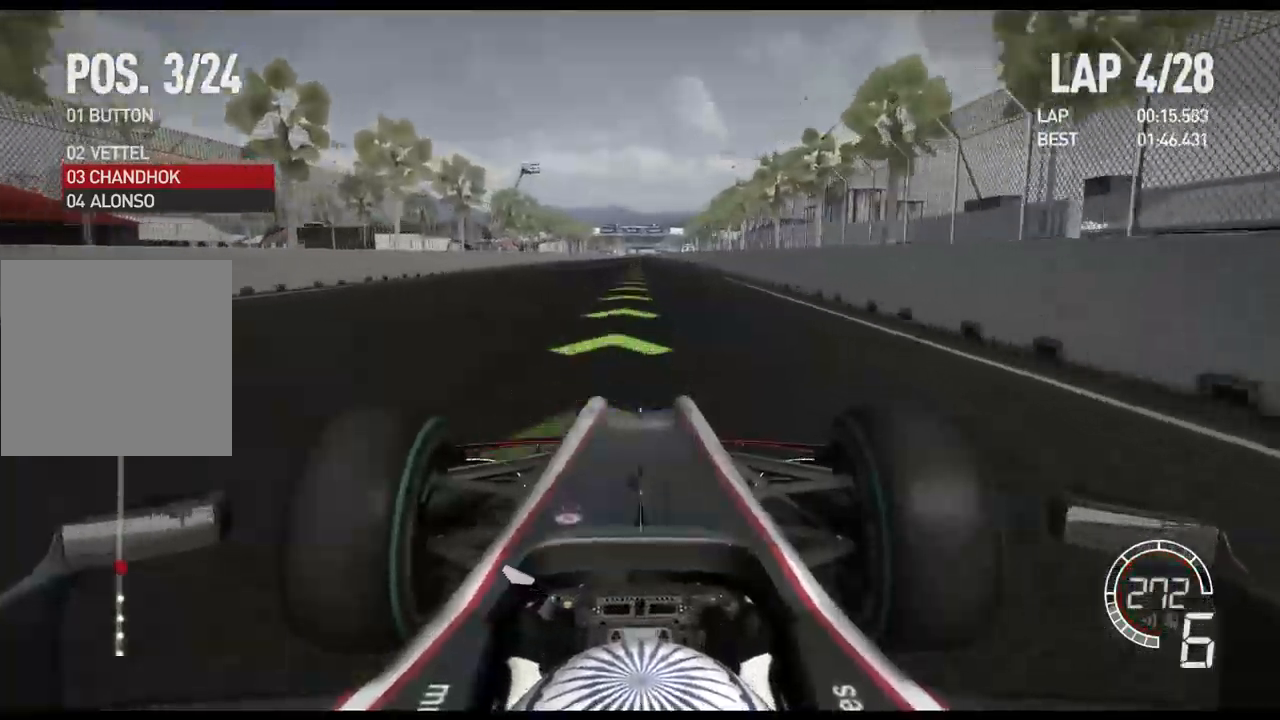
{"buttons": ["R2"], "left_stick": "center", "right_stick": "center", "events": []}
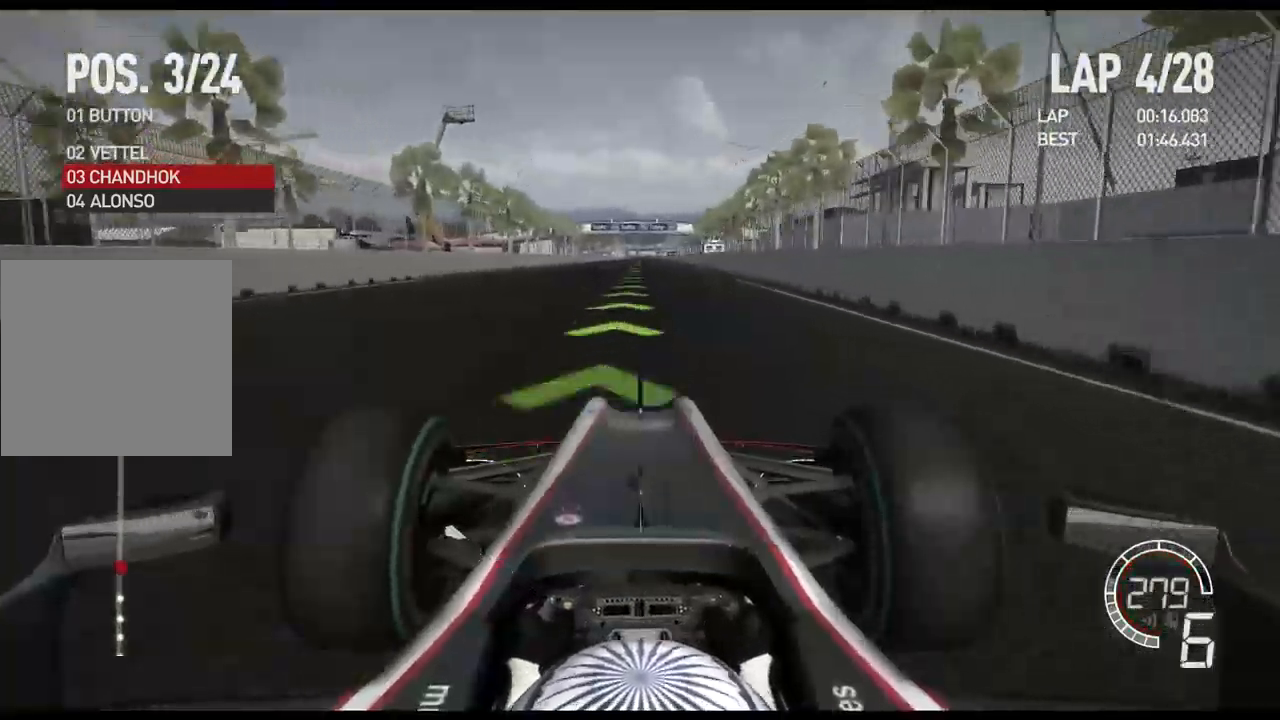
{"buttons": ["R2"], "left_stick": "center", "right_stick": "center", "events": []}
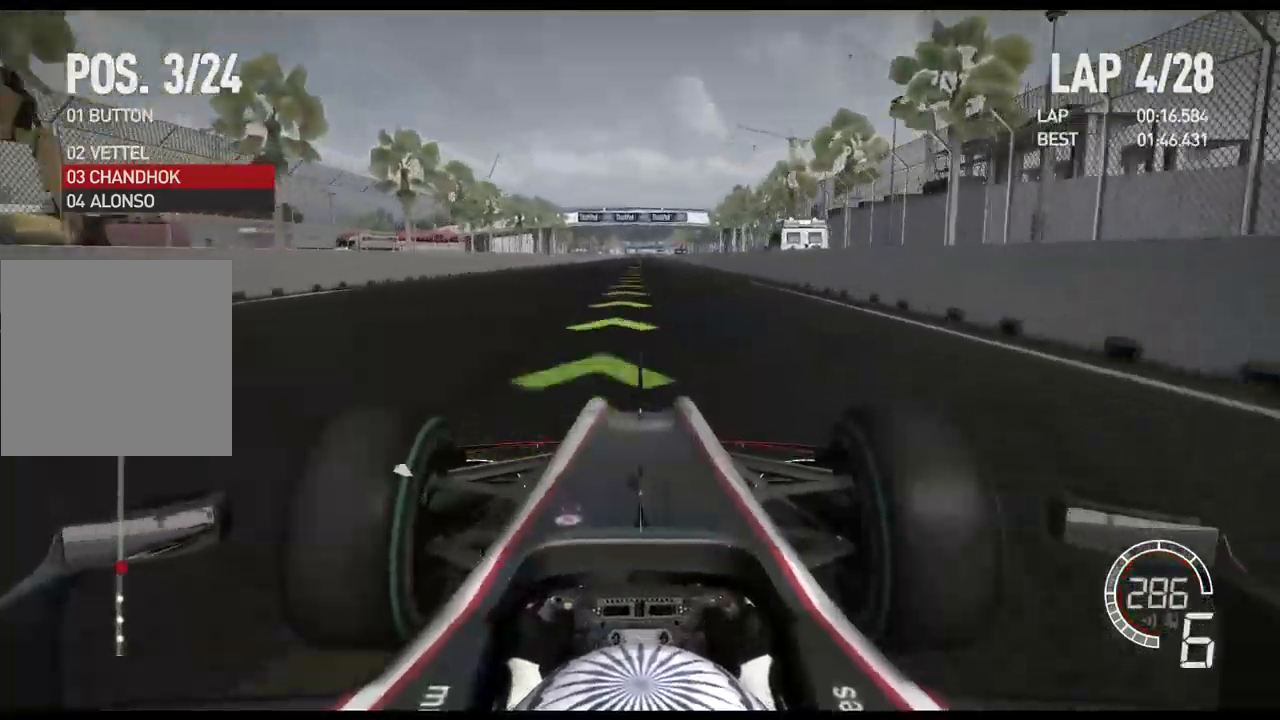
{"buttons": ["R2"], "left_stick": "center", "right_stick": "center", "events": []}
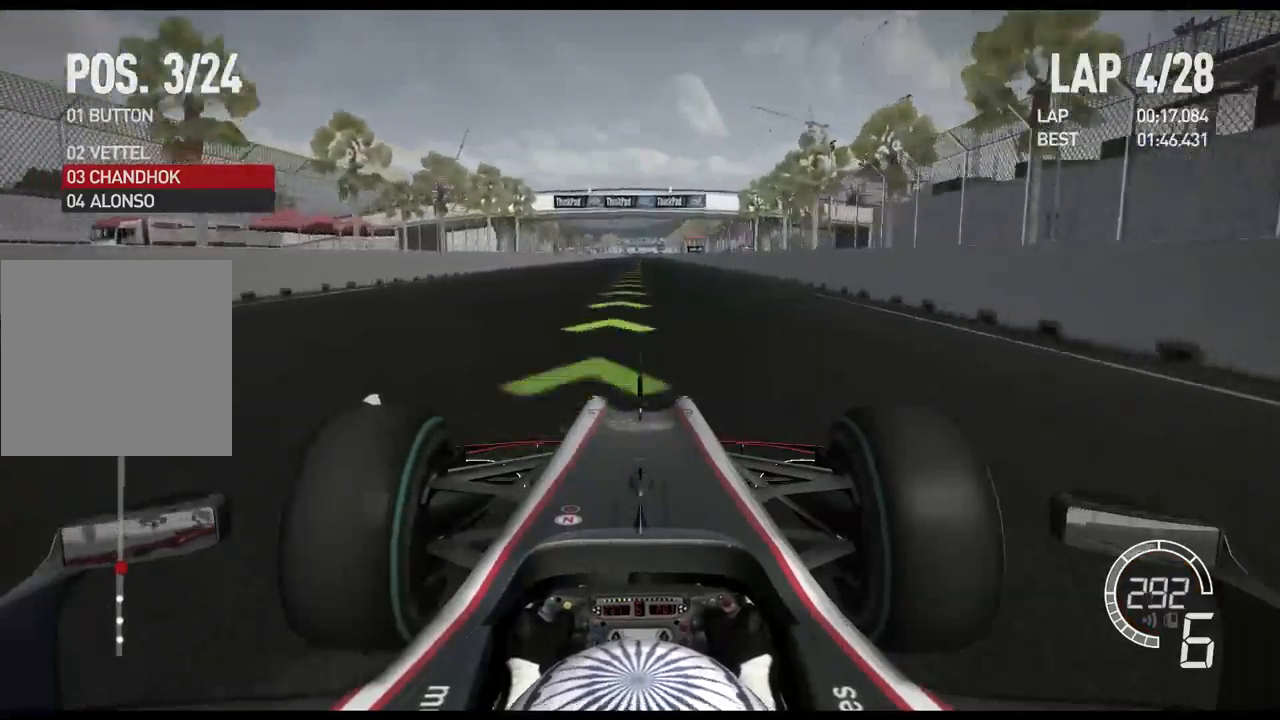
{"buttons": ["R2"], "left_stick": "center", "right_stick": "center", "events": []}
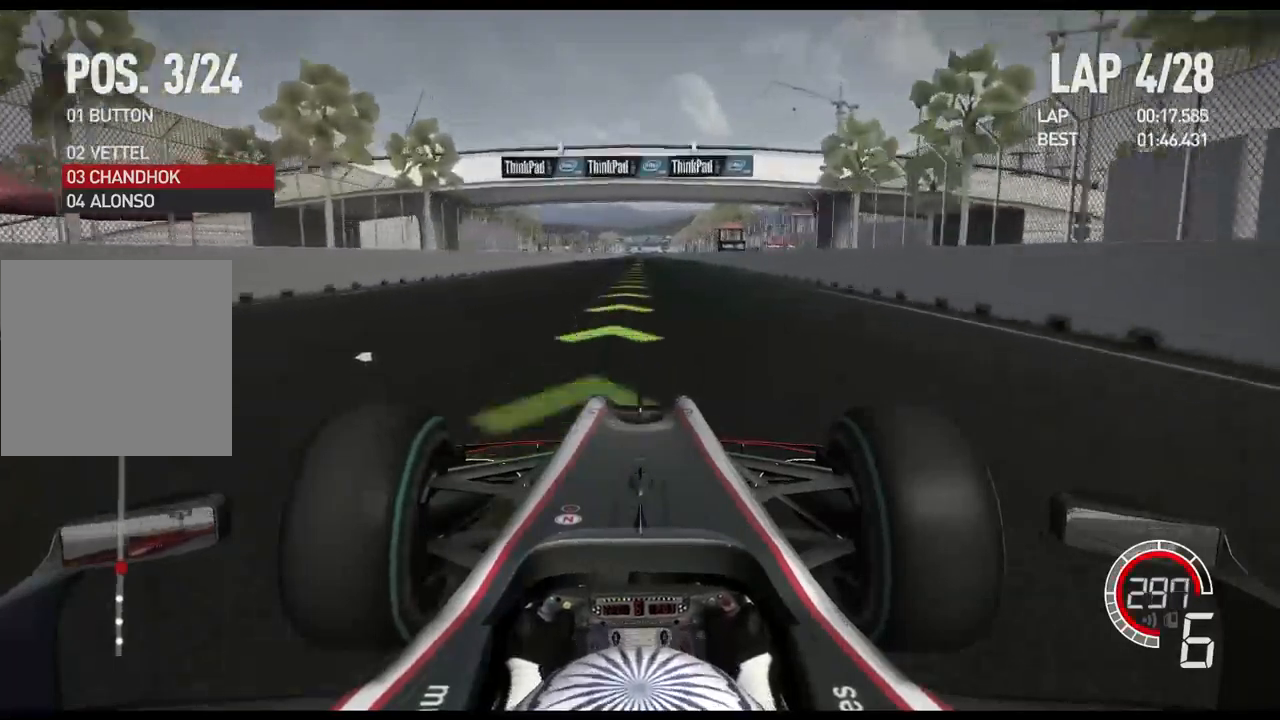
{"buttons": ["R2"], "left_stick": "center", "right_stick": "center", "events": []}